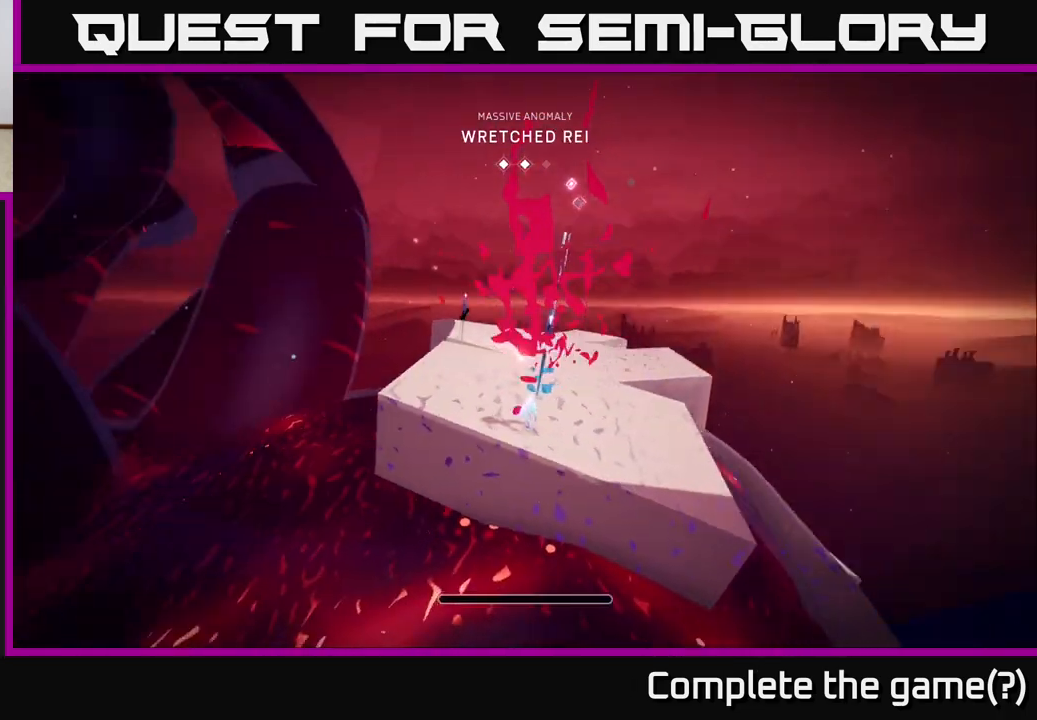
Gameplay with a controller (Xbox layout); each line is a JSON object with the inputs held at the frame after it. "events" lists button and stick changes between this image and that frame as [ms after this image, input, new state], when the widget could be followed in between.
{"buttons": ["L2"], "left_stick": "up", "right_stick": "center", "events": [[133, "right_stick", "center"], [217, "right_stick", "down-right"], [417, "right_stick", "center"], [450, "L2", "down"]]}
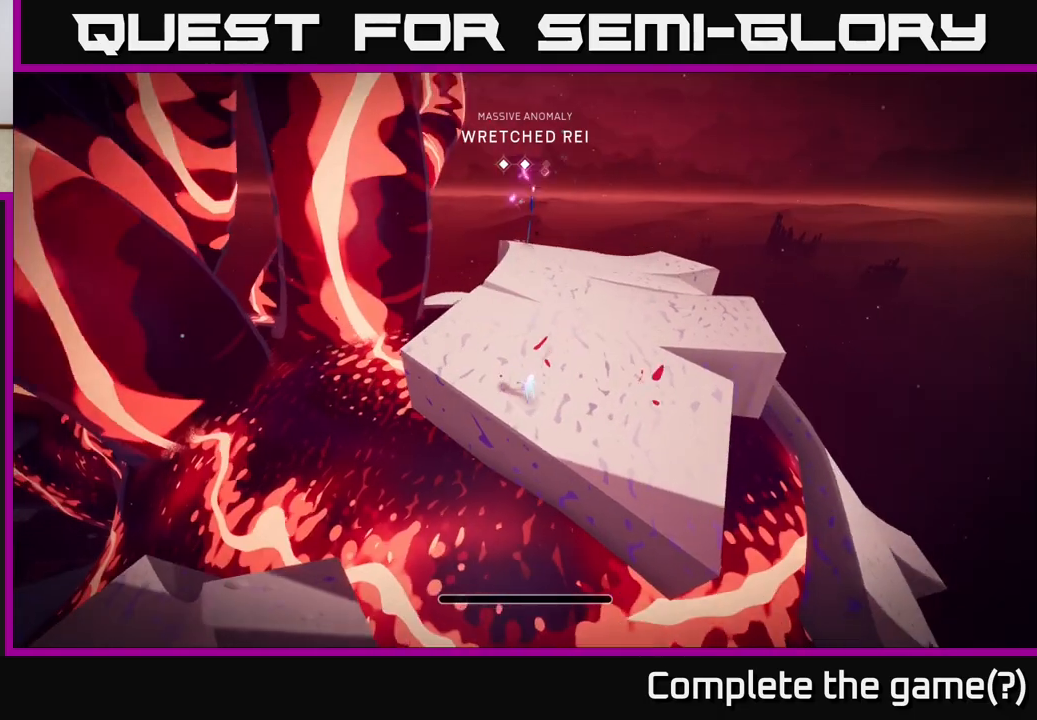
{"buttons": ["L2", "R2"], "left_stick": "up", "right_stick": "center", "events": [[50, "R2", "down"]]}
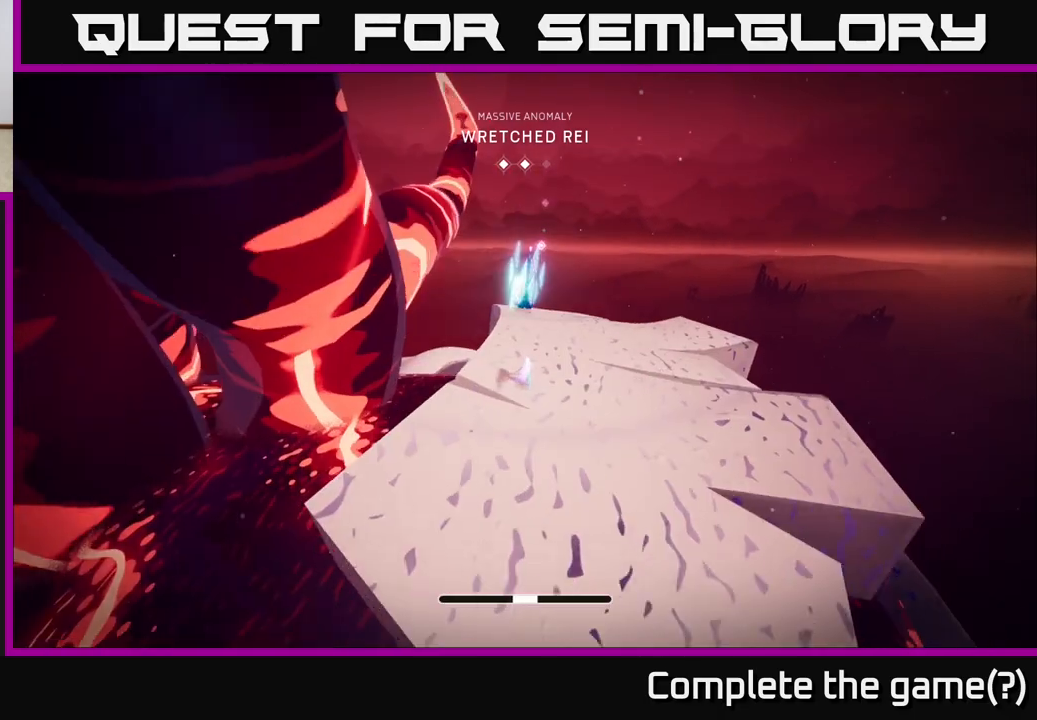
{"buttons": ["X", "L2", "R2"], "left_stick": "up", "right_stick": "center", "events": [[500, "X", "down"]]}
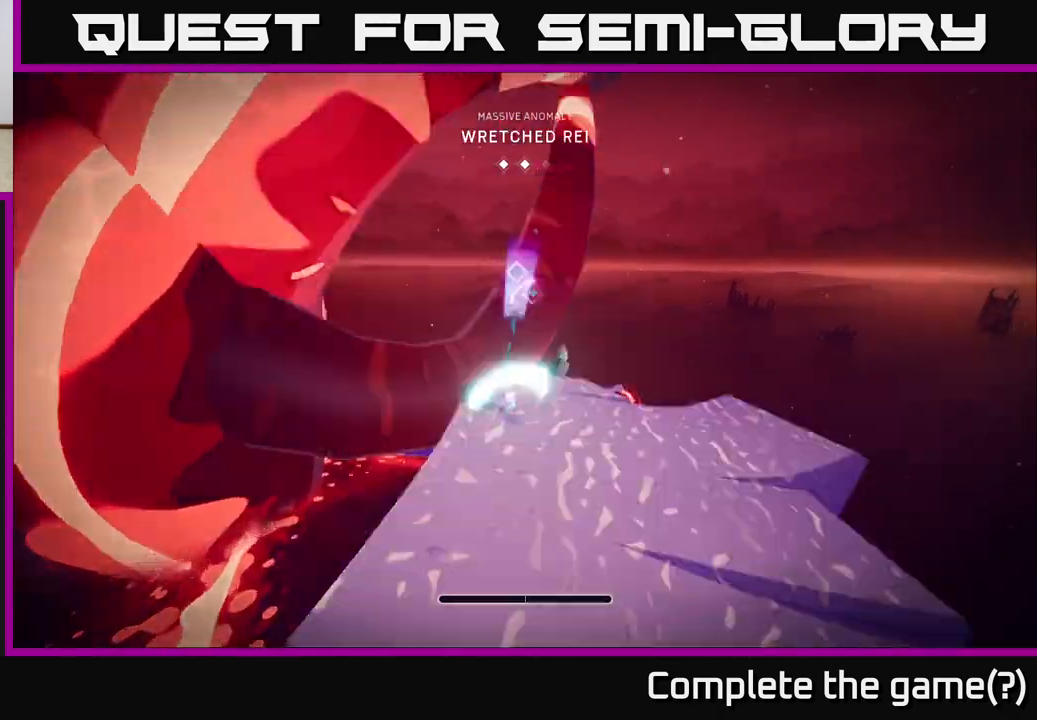
{"buttons": [], "left_stick": "up", "right_stick": "center", "events": [[117, "R2", "up"], [133, "X", "up"], [283, "right_stick", "down"], [400, "L2", "up"], [483, "right_stick", "center"]]}
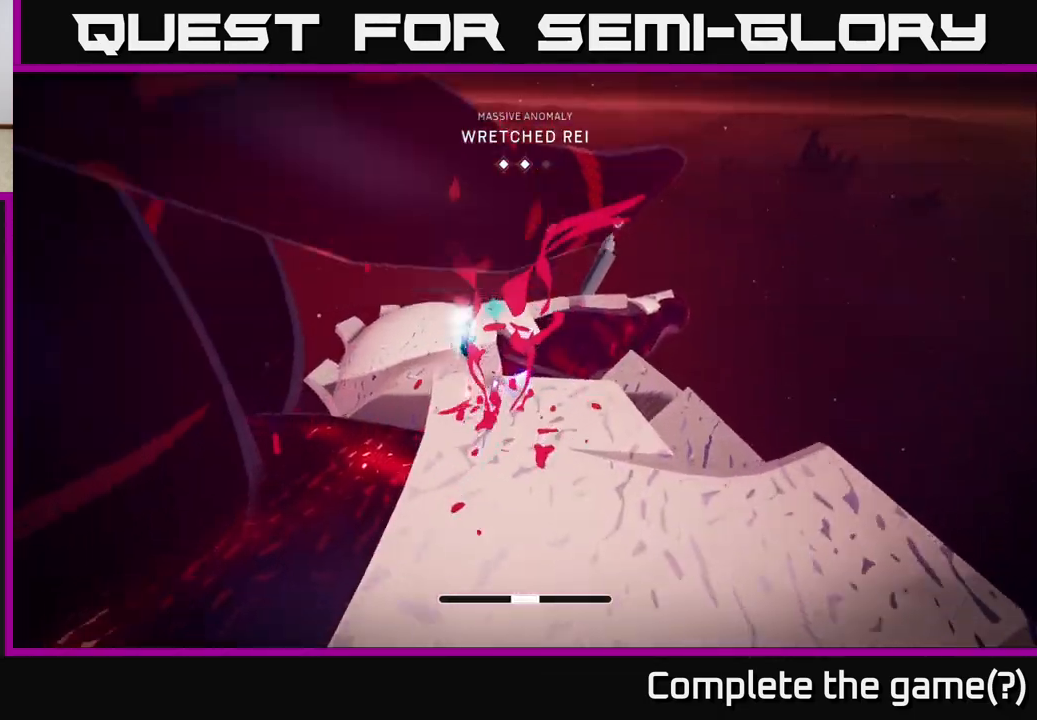
{"buttons": ["R2"], "left_stick": "up-left", "right_stick": "center", "events": [[17, "L2", "down"], [67, "R2", "down"], [183, "A", "down"], [400, "left_stick", "up-left"], [417, "L2", "up"], [483, "A", "up"]]}
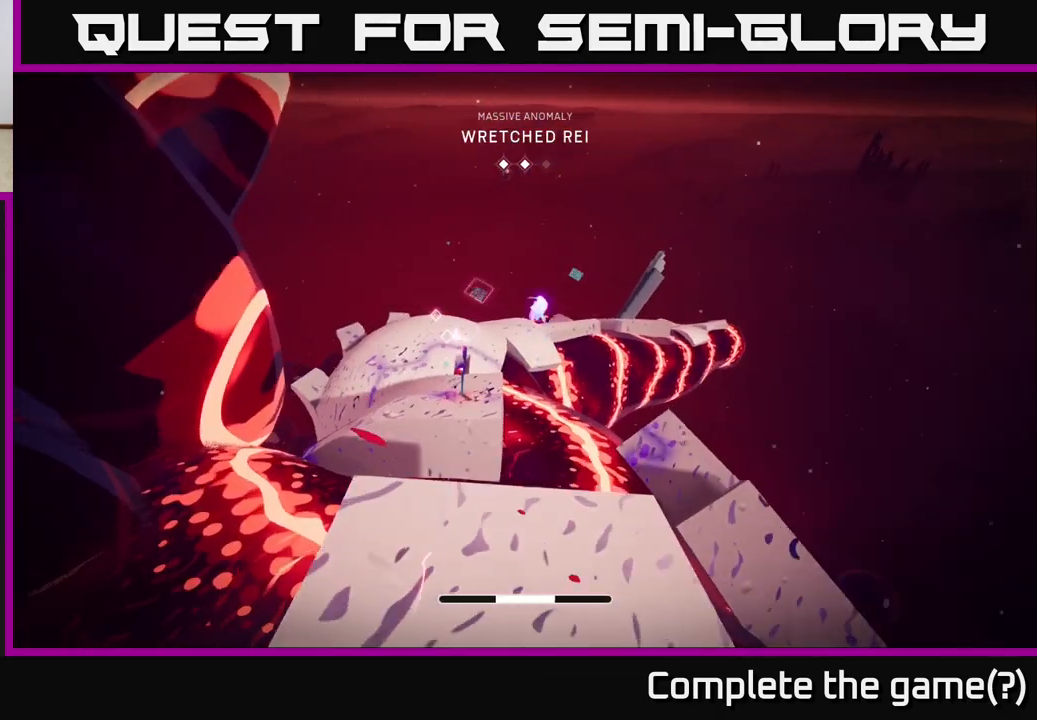
{"buttons": [], "left_stick": "up", "right_stick": "center", "events": [[33, "R2", "up"], [383, "left_stick", "up"]]}
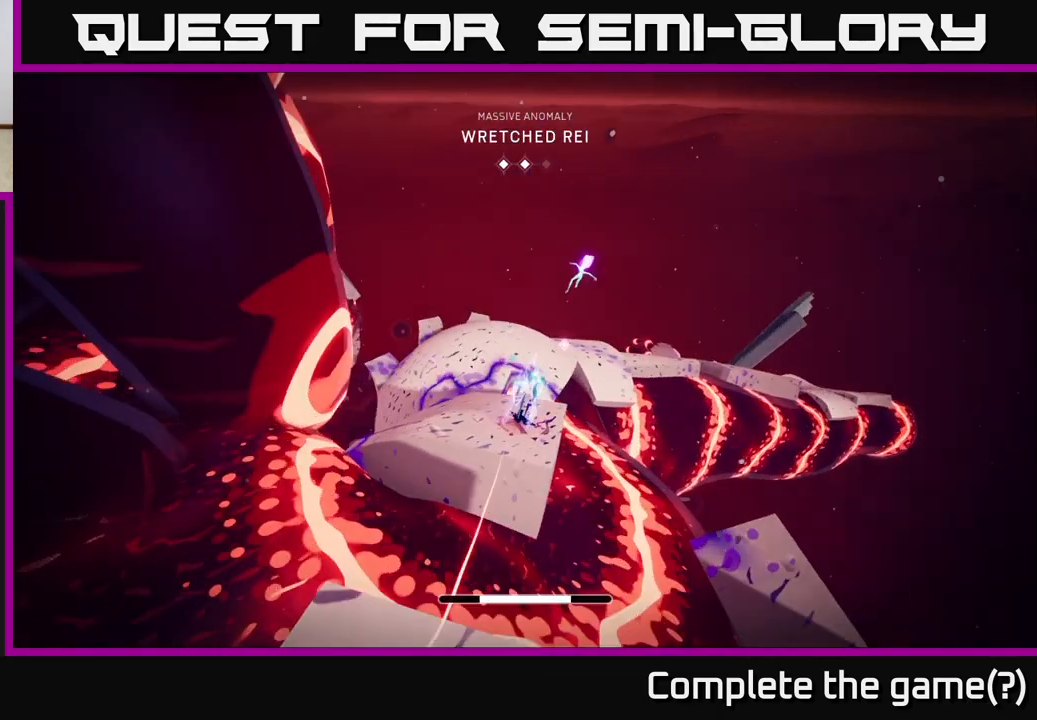
{"buttons": [], "left_stick": "up", "right_stick": "center", "events": [[150, "left_stick", "center"], [367, "left_stick", "up"]]}
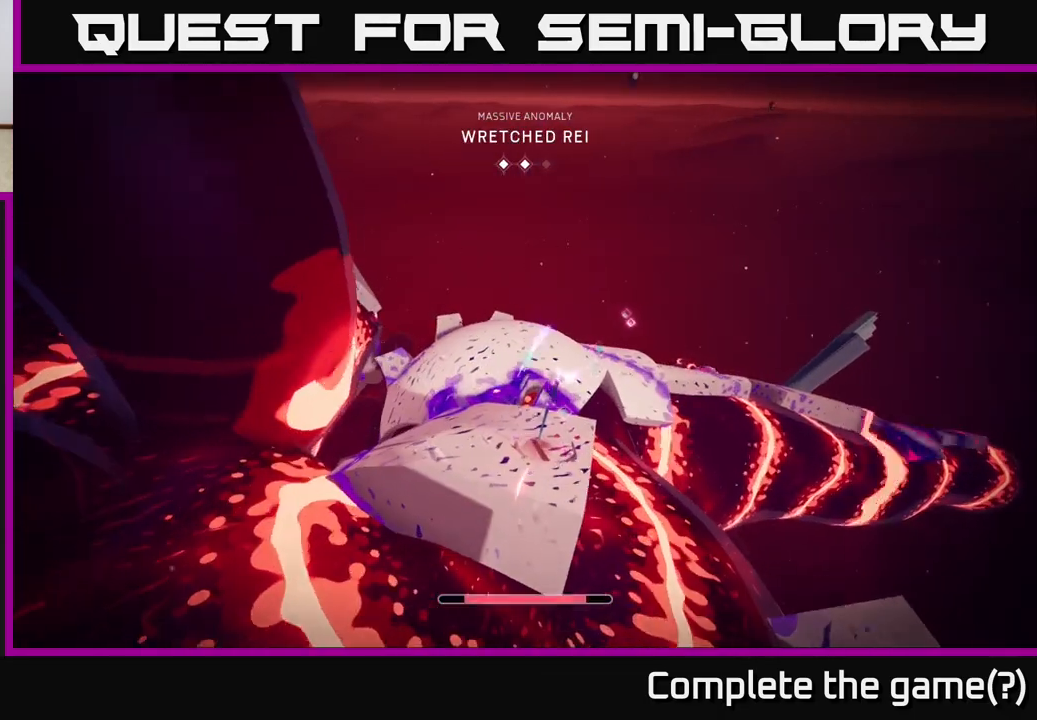
{"buttons": [], "left_stick": "up-right", "right_stick": "center", "events": [[50, "left_stick", "up-right"]]}
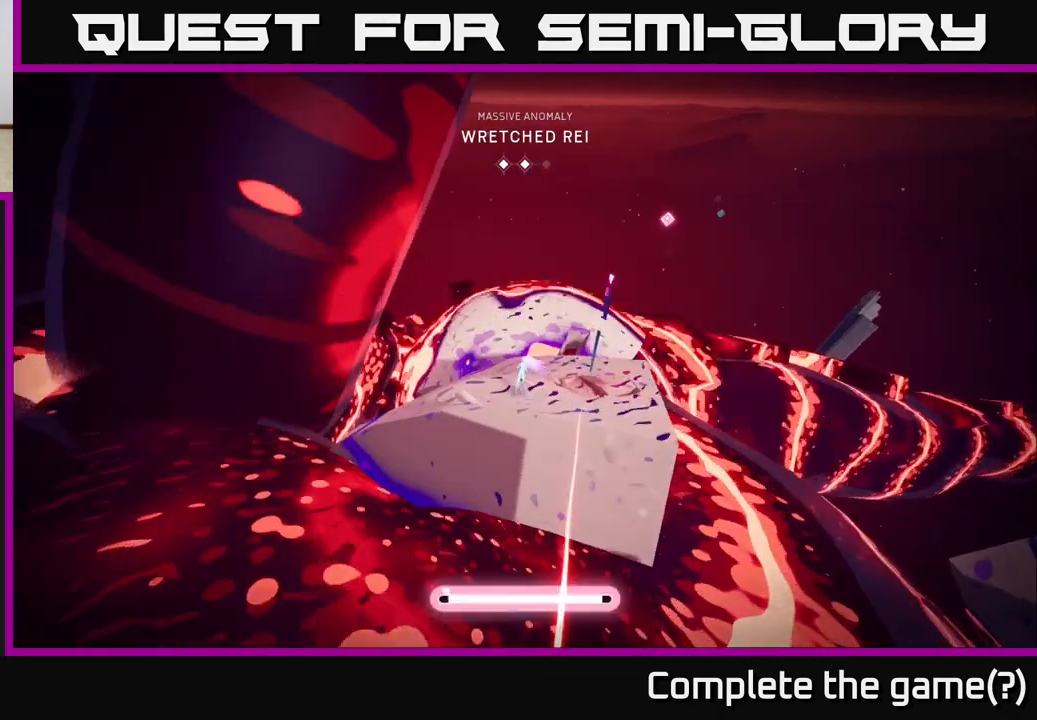
{"buttons": ["A", "L2", "R2"], "left_stick": "up", "right_stick": "center", "events": [[50, "L2", "down"], [100, "R2", "down"], [233, "X", "down"], [350, "R2", "up"], [350, "X", "up"], [433, "left_stick", "up"], [483, "A", "down"], [483, "R2", "down"]]}
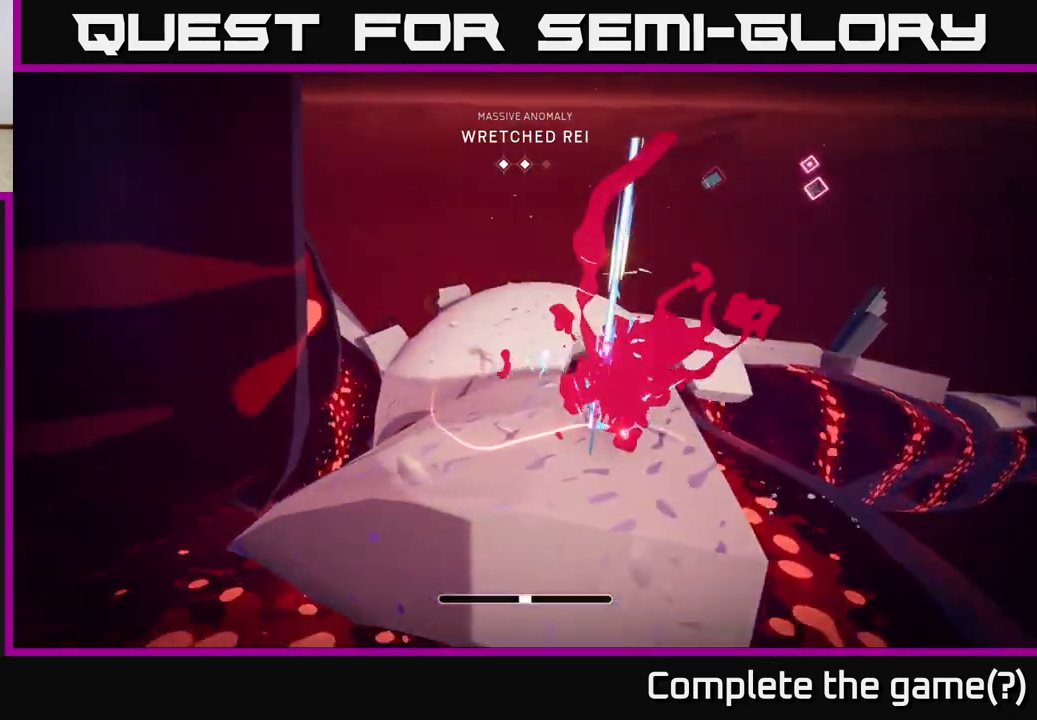
{"buttons": [], "left_stick": "up-right", "right_stick": "center", "events": [[217, "R2", "up"], [233, "L2", "up"], [267, "A", "up"], [433, "left_stick", "up-right"]]}
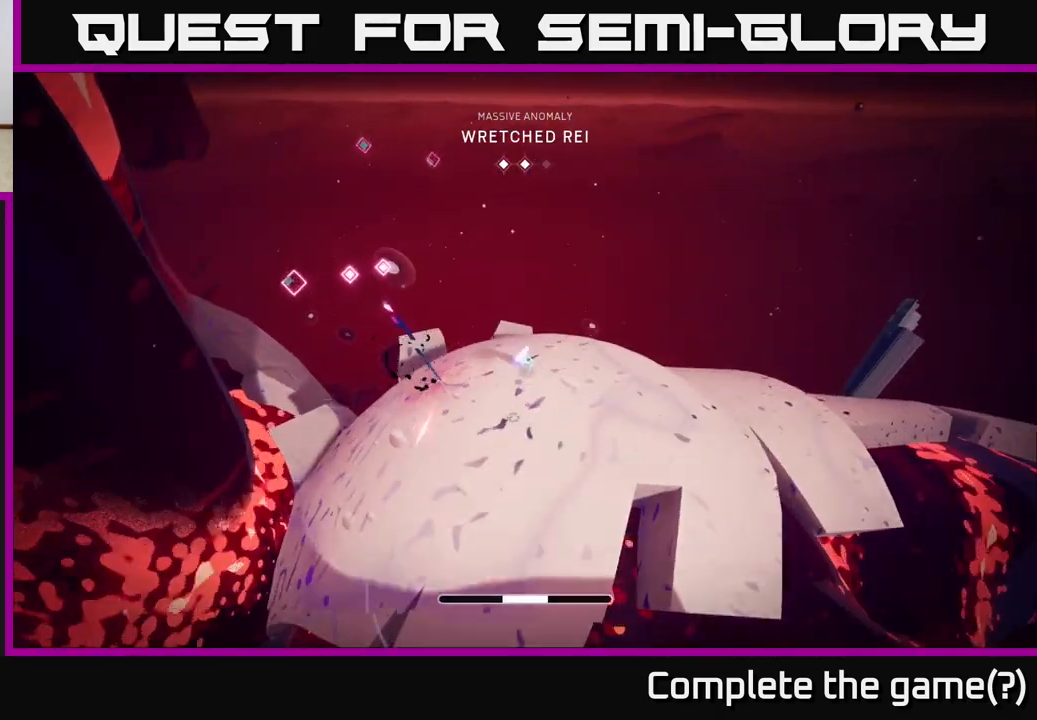
{"buttons": [], "left_stick": "down", "right_stick": "center", "events": [[67, "left_stick", "up-left"], [183, "left_stick", "left"], [233, "X", "down"], [350, "X", "up"], [400, "left_stick", "down"]]}
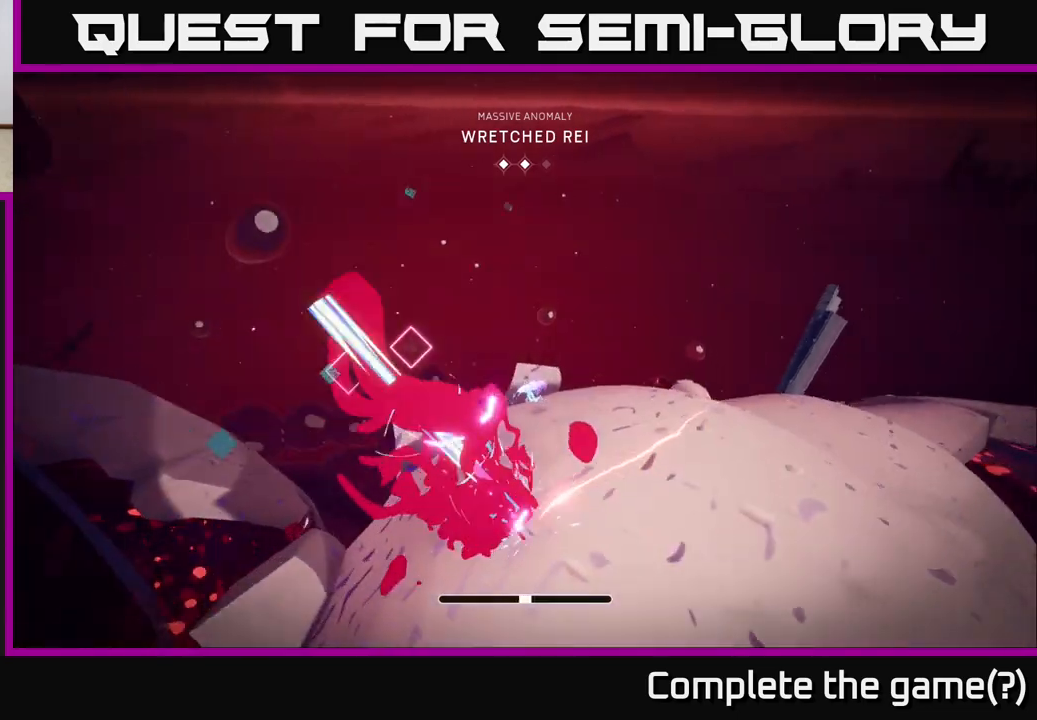
{"buttons": [], "left_stick": "up-right", "right_stick": "right", "events": [[233, "left_stick", "right"], [333, "left_stick", "up-right"], [400, "right_stick", "right"]]}
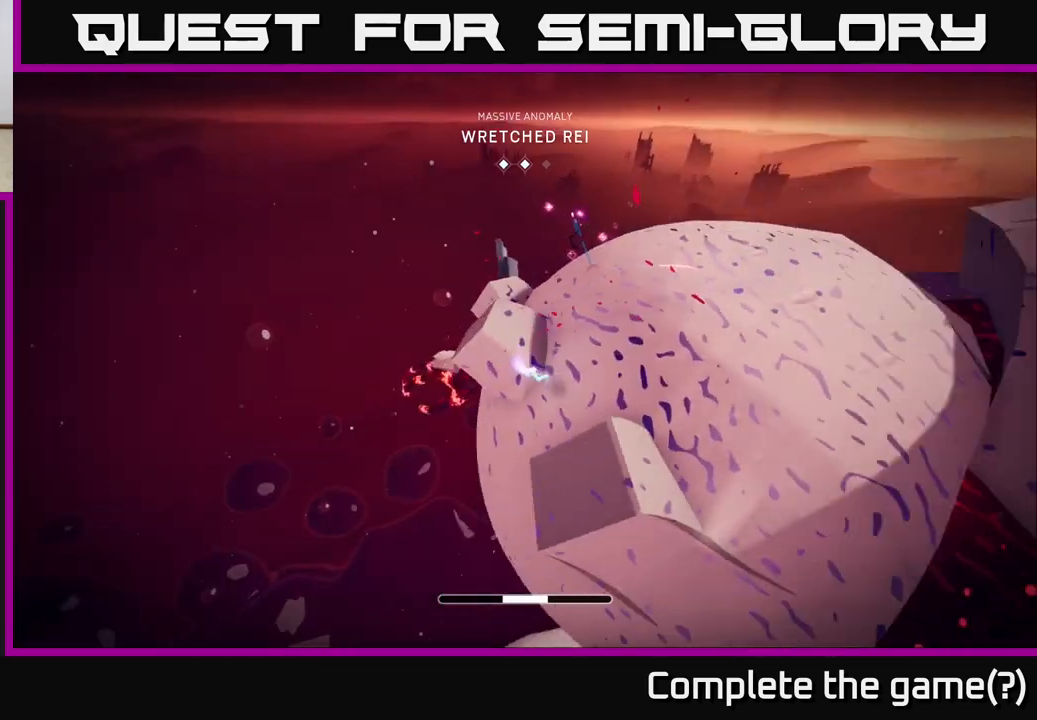
{"buttons": [], "left_stick": "up", "right_stick": "center", "events": [[33, "L2", "down"], [33, "left_stick", "up"], [133, "R2", "down"], [133, "right_stick", "center"], [433, "R2", "up"], [467, "L2", "up"]]}
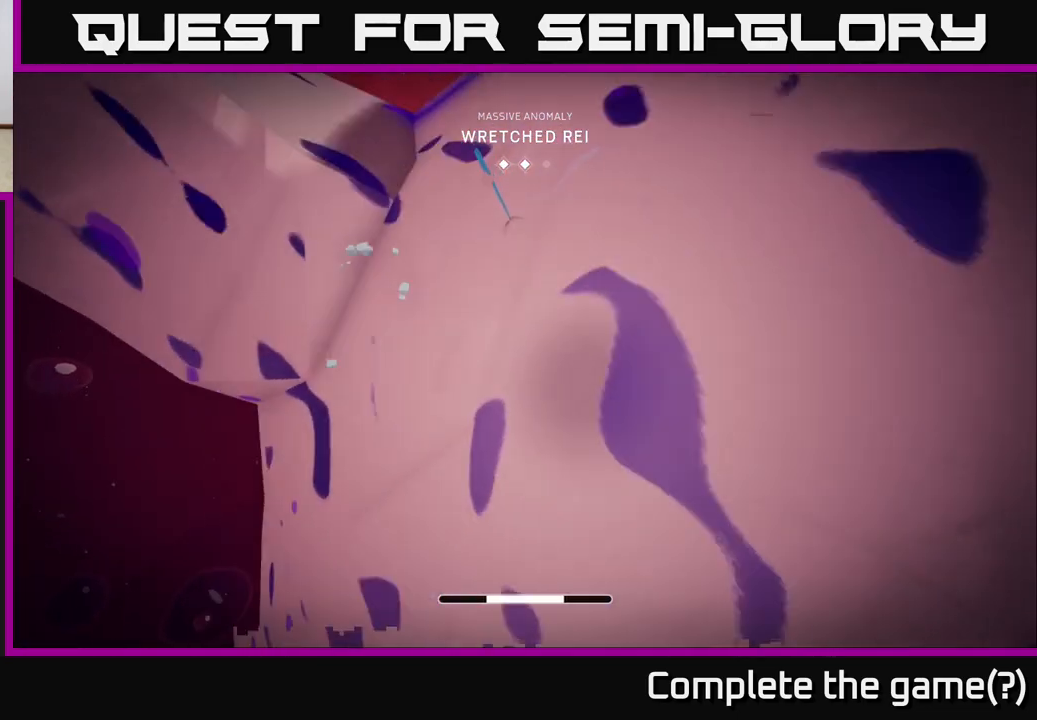
{"buttons": ["L2", "R2"], "left_stick": "up", "right_stick": "center", "events": [[50, "L2", "down"], [67, "right_stick", "up-left"], [133, "R2", "down"], [167, "right_stick", "center"]]}
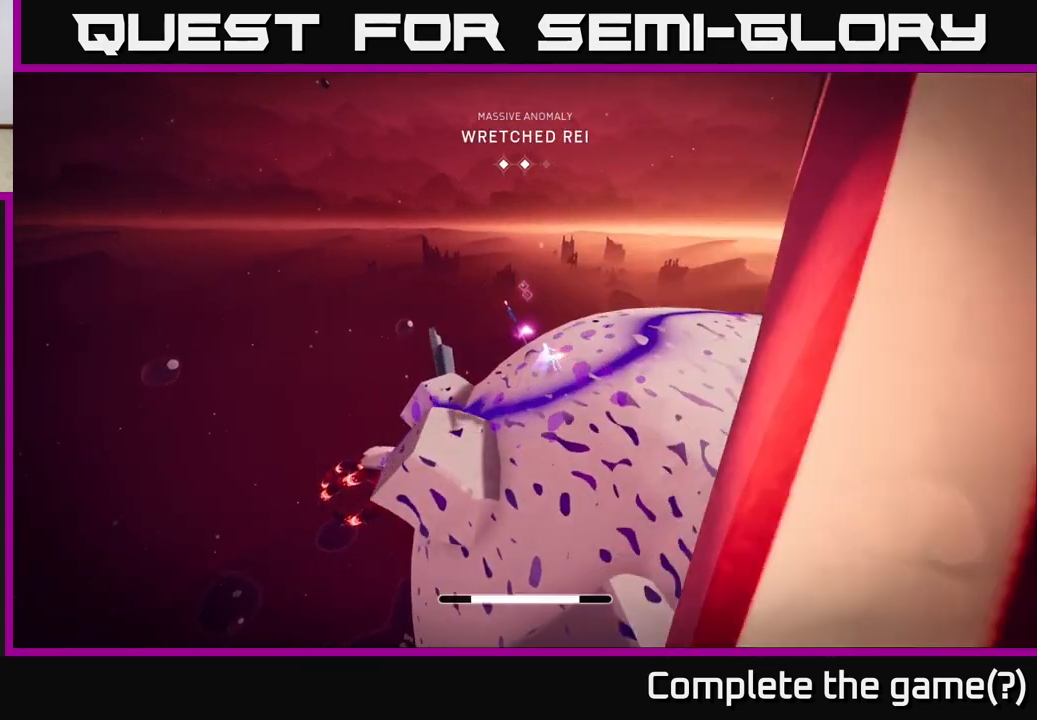
{"buttons": ["L2", "R2"], "left_stick": "up", "right_stick": "center", "events": [[50, "right_stick", "down-left"], [167, "left_stick", "up-left"], [250, "right_stick", "center"], [450, "left_stick", "up"]]}
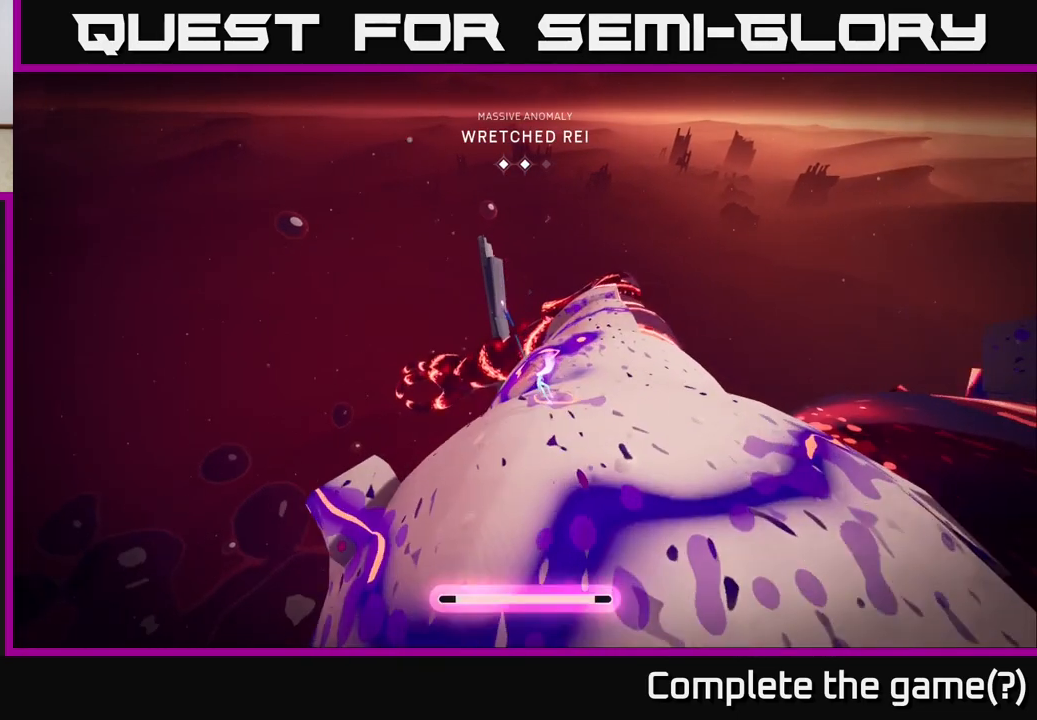
{"buttons": ["X", "L2", "R2"], "left_stick": "up", "right_stick": "center", "events": [[167, "left_stick", "up-left"], [383, "left_stick", "up"], [450, "X", "down"]]}
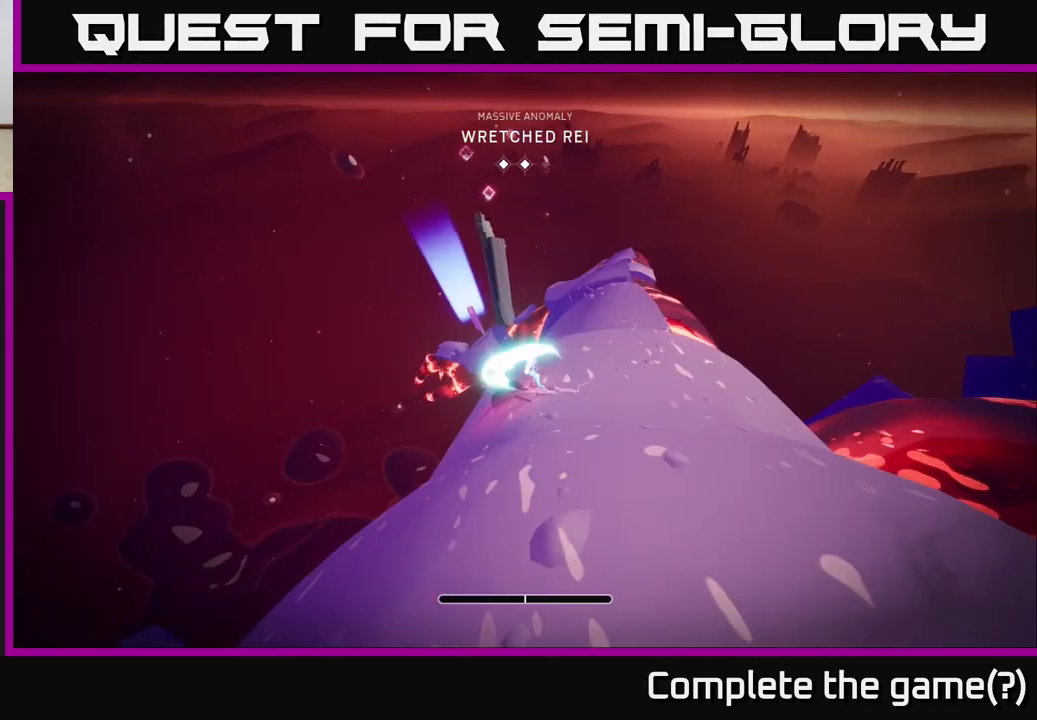
{"buttons": ["A", "L2"], "left_stick": "up", "right_stick": "center", "events": [[133, "X", "up"], [200, "R2", "up"], [283, "A", "down"], [300, "L2", "up"], [367, "L2", "down"]]}
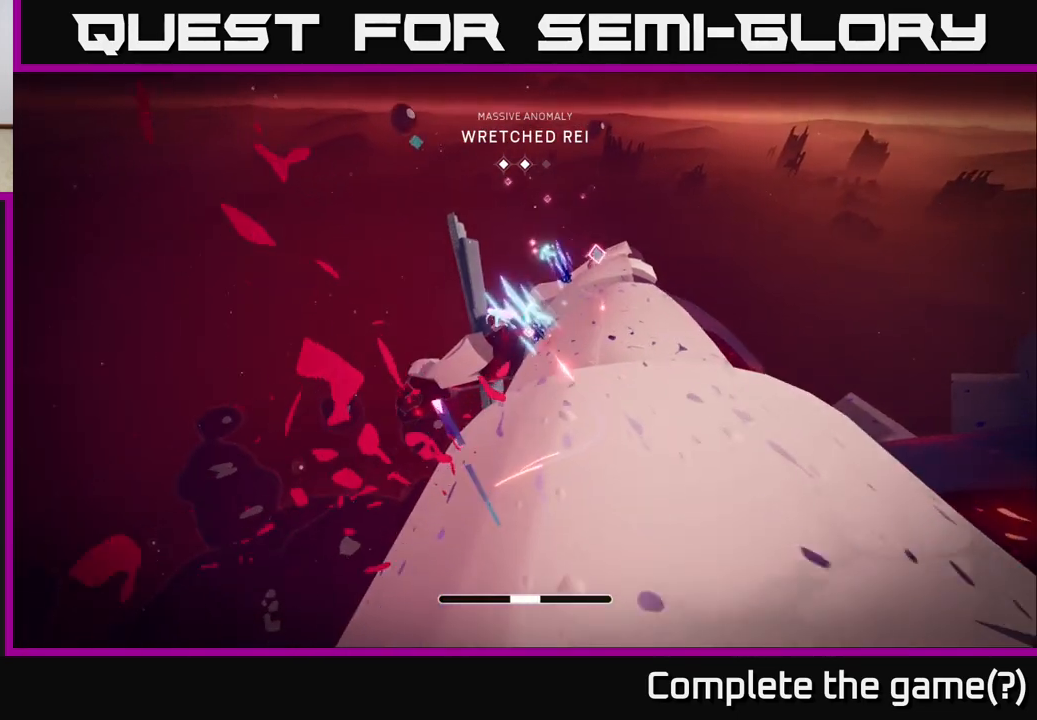
{"buttons": [], "left_stick": "up-right", "right_stick": "center", "events": [[33, "L2", "up"], [100, "A", "up"], [483, "left_stick", "up-right"]]}
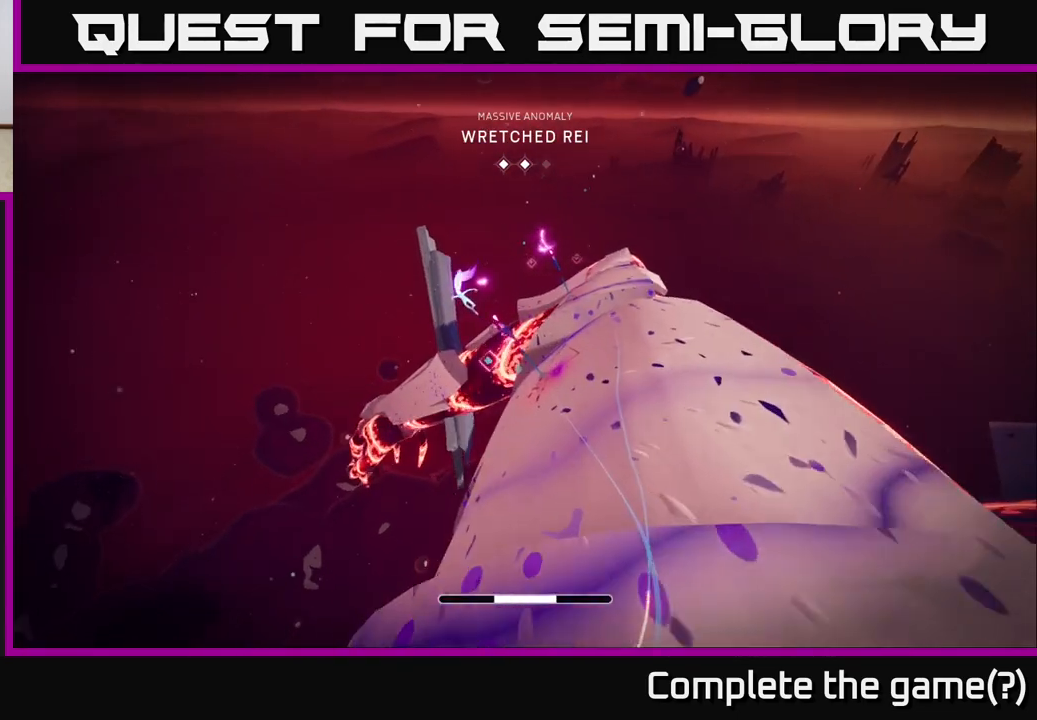
{"buttons": [], "left_stick": "up", "right_stick": "center", "events": [[483, "left_stick", "up"]]}
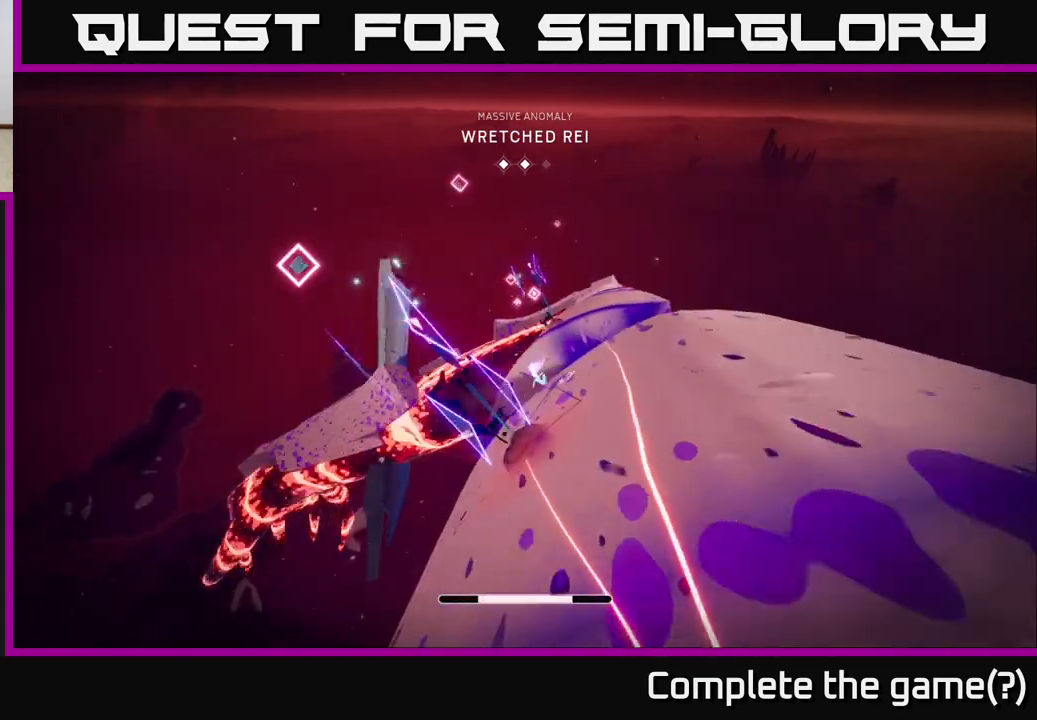
{"buttons": ["L2"], "left_stick": "up", "right_stick": "center", "events": [[100, "L2", "down"], [133, "R2", "down"], [267, "A", "down"], [433, "A", "up"], [450, "R2", "up"]]}
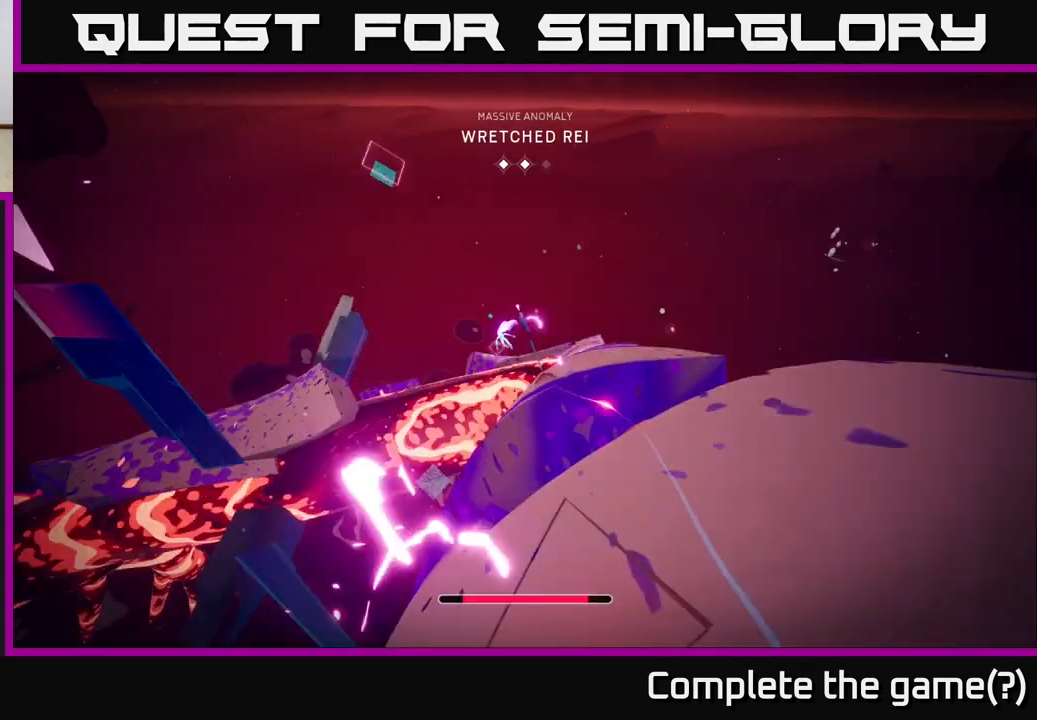
{"buttons": ["X", "L2"], "left_stick": "up", "right_stick": "center", "events": [[283, "L2", "up"], [467, "L2", "down"], [483, "X", "down"]]}
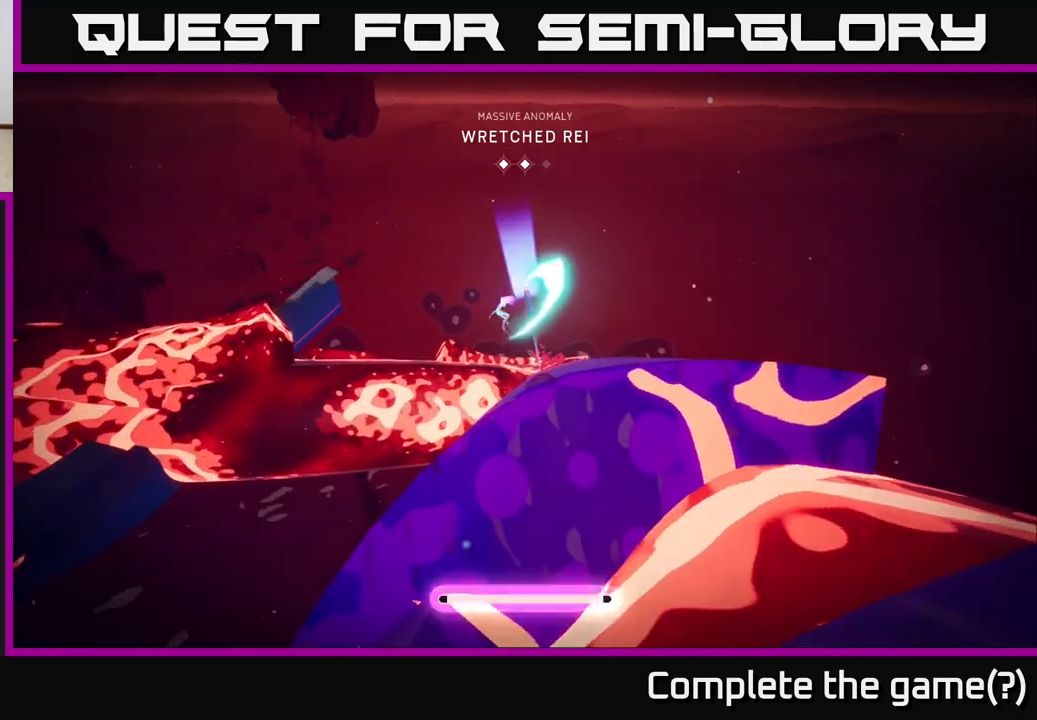
{"buttons": ["L2"], "left_stick": "up", "right_stick": "center", "events": [[133, "X", "up"], [167, "L2", "up"], [417, "L2", "down"]]}
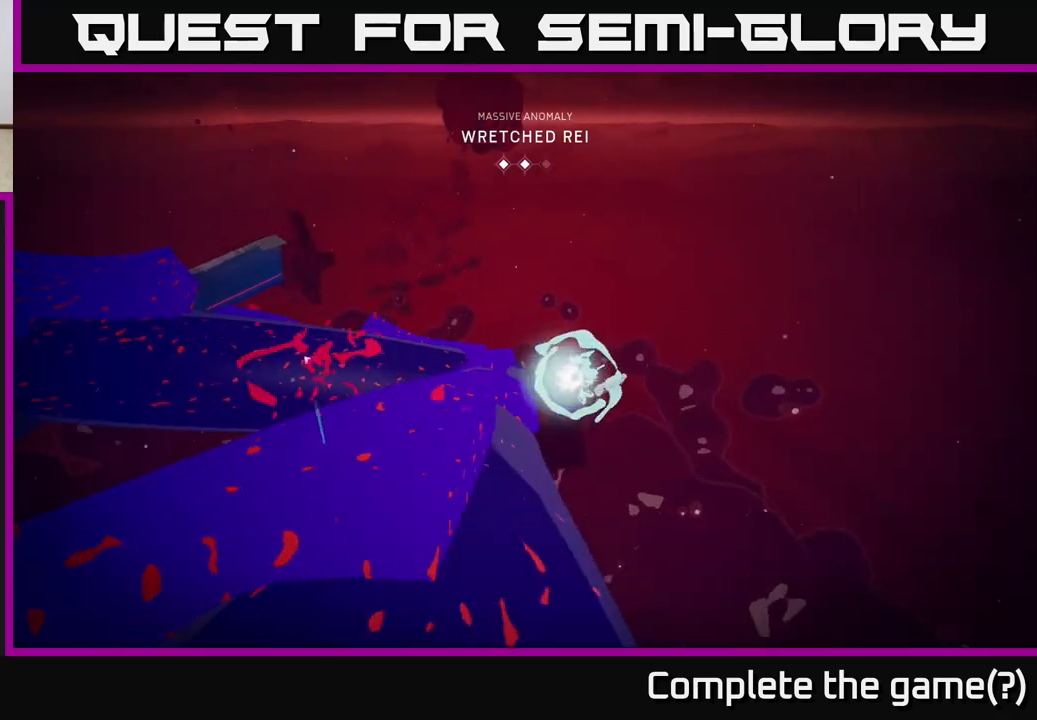
{"buttons": [], "left_stick": "up", "right_stick": "center", "events": [[17, "R2", "down"], [67, "A", "down"], [383, "A", "up"], [417, "R2", "up"], [433, "L2", "up"]]}
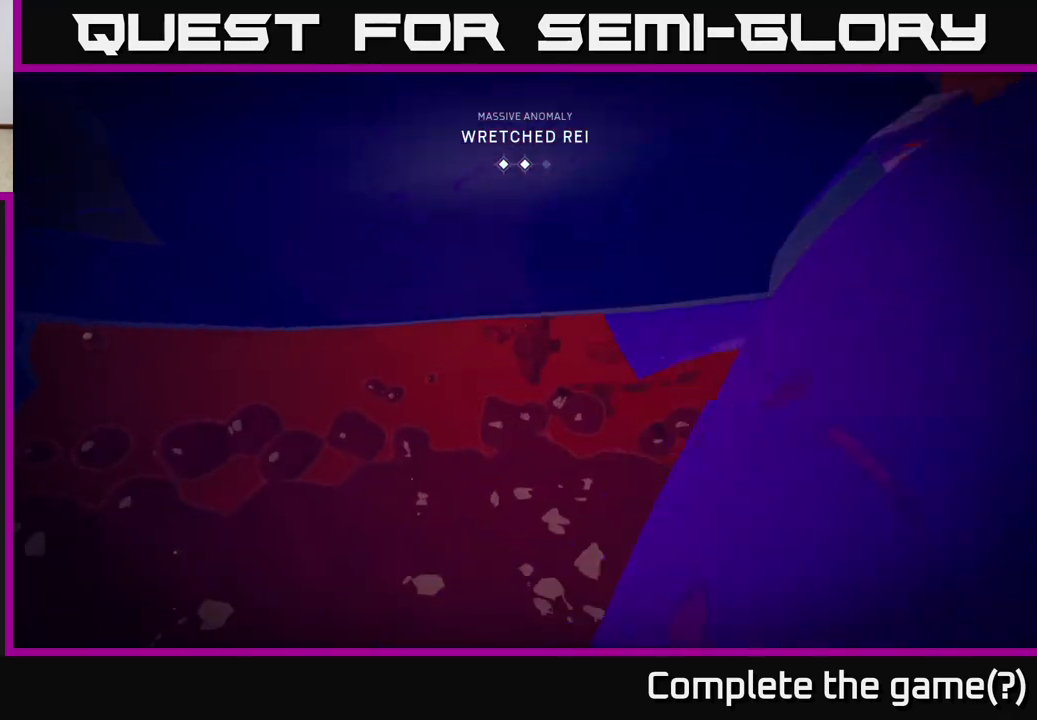
{"buttons": [], "left_stick": "center", "right_stick": "center", "events": [[50, "left_stick", "center"]]}
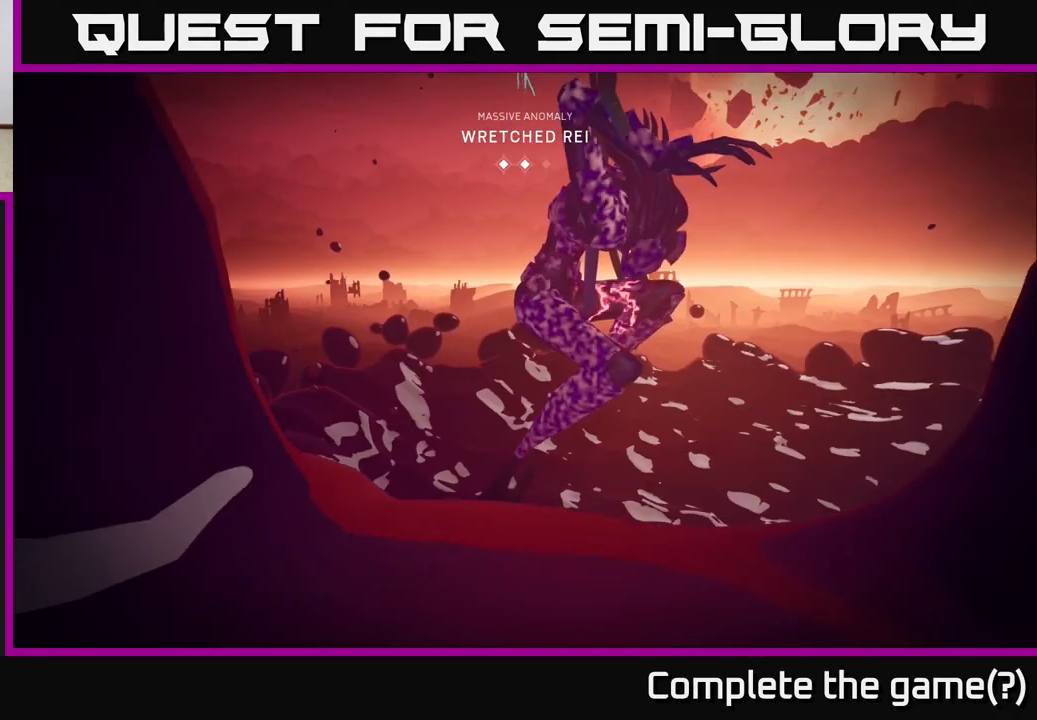
{"buttons": [], "left_stick": "center", "right_stick": "center", "events": []}
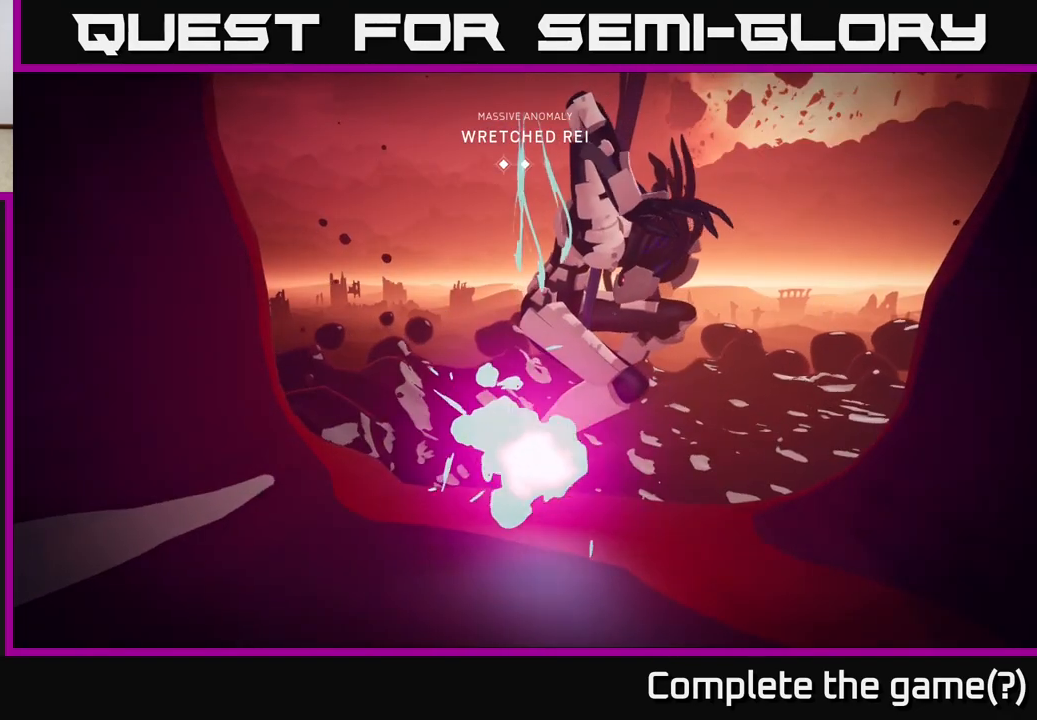
{"buttons": [], "left_stick": "center", "right_stick": "center", "events": []}
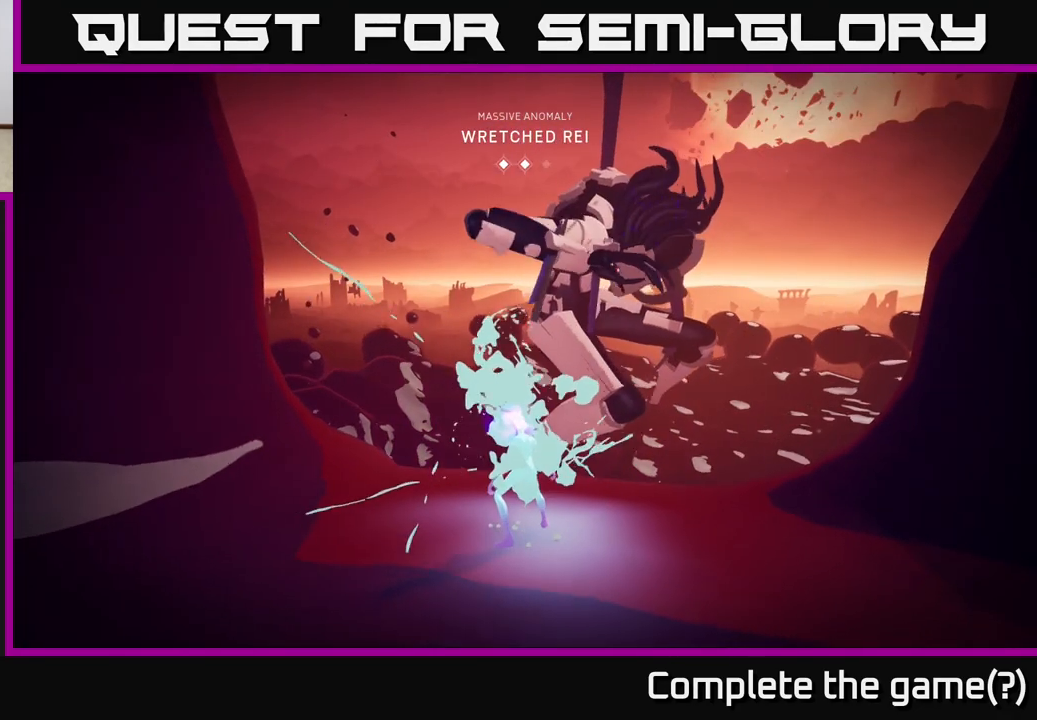
{"buttons": [], "left_stick": "center", "right_stick": "center", "events": []}
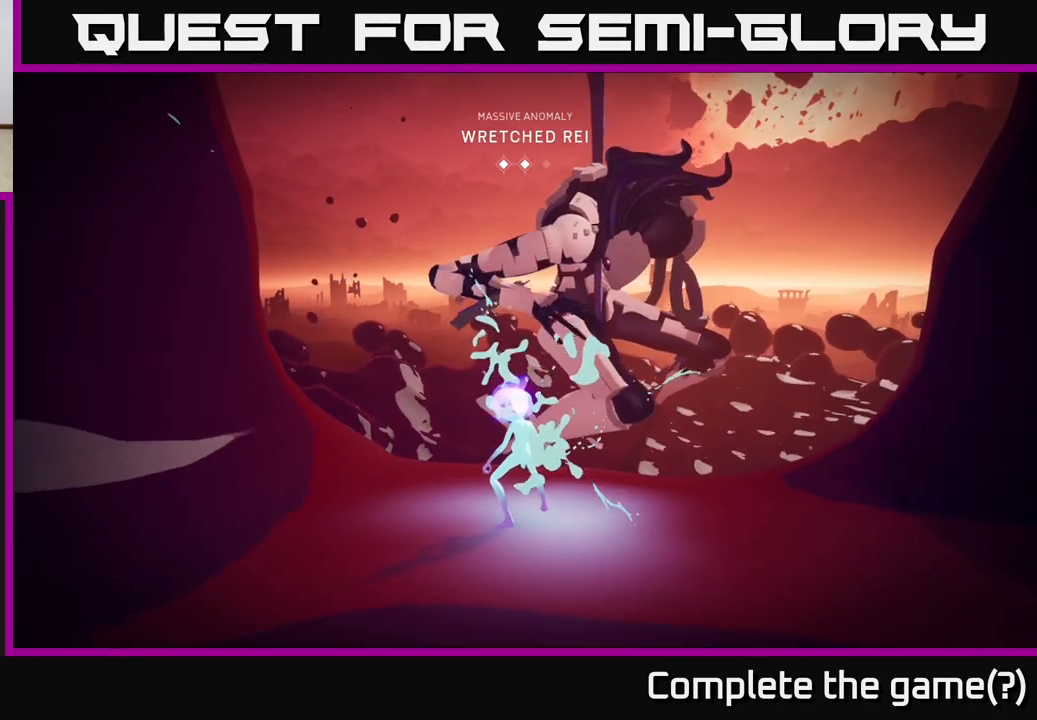
{"buttons": ["L2"], "left_stick": "up-right", "right_stick": "left", "events": [[167, "left_stick", "up-right"], [200, "right_stick", "down"], [467, "L2", "down"], [500, "right_stick", "left"]]}
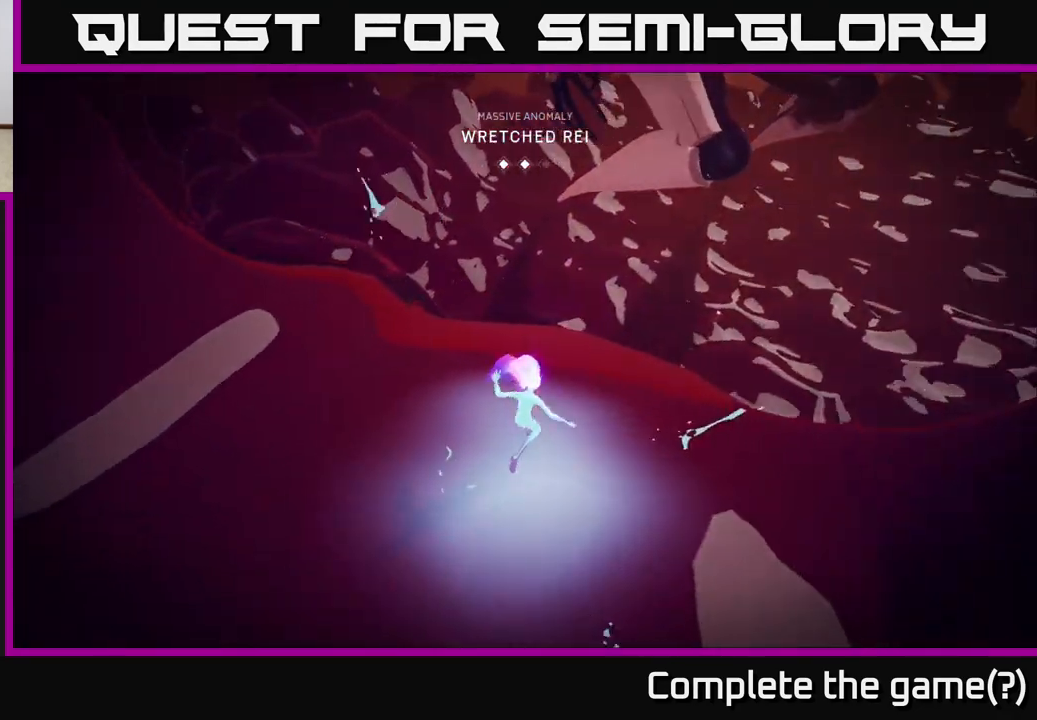
{"buttons": ["L2", "R2"], "left_stick": "up-right", "right_stick": "center", "events": [[100, "right_stick", "center"], [117, "R2", "down"]]}
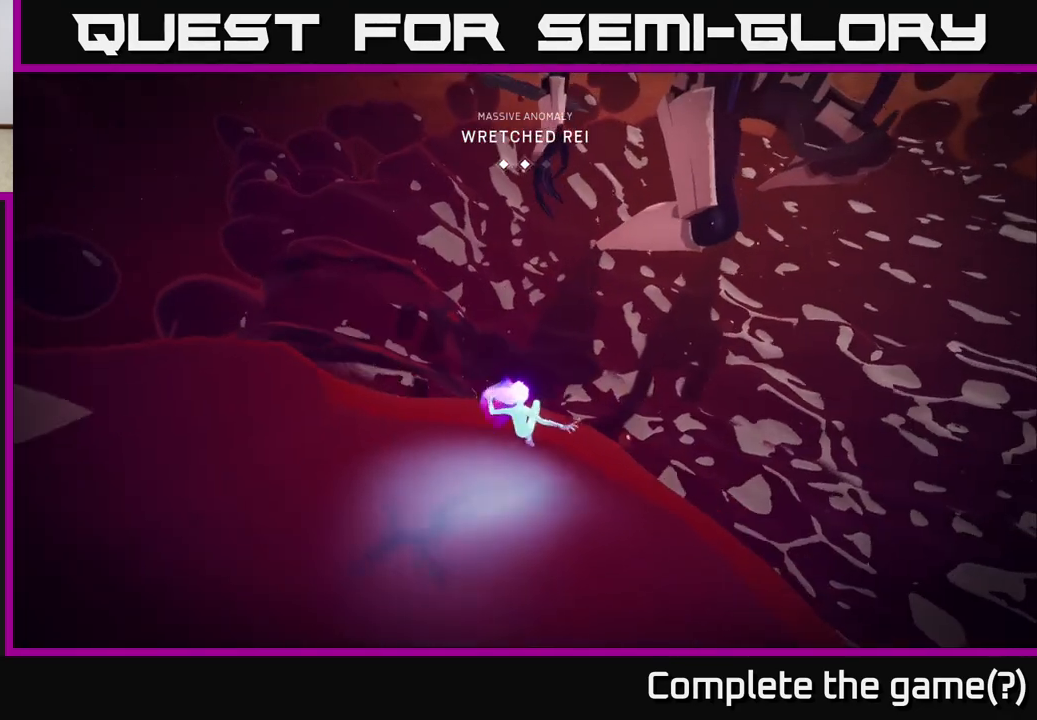
{"buttons": ["L2", "R2"], "left_stick": "up-right", "right_stick": "center", "events": [[83, "right_stick", "down-right"], [133, "L2", "up"], [200, "R2", "up"], [283, "right_stick", "center"], [317, "L2", "down"], [383, "R2", "down"]]}